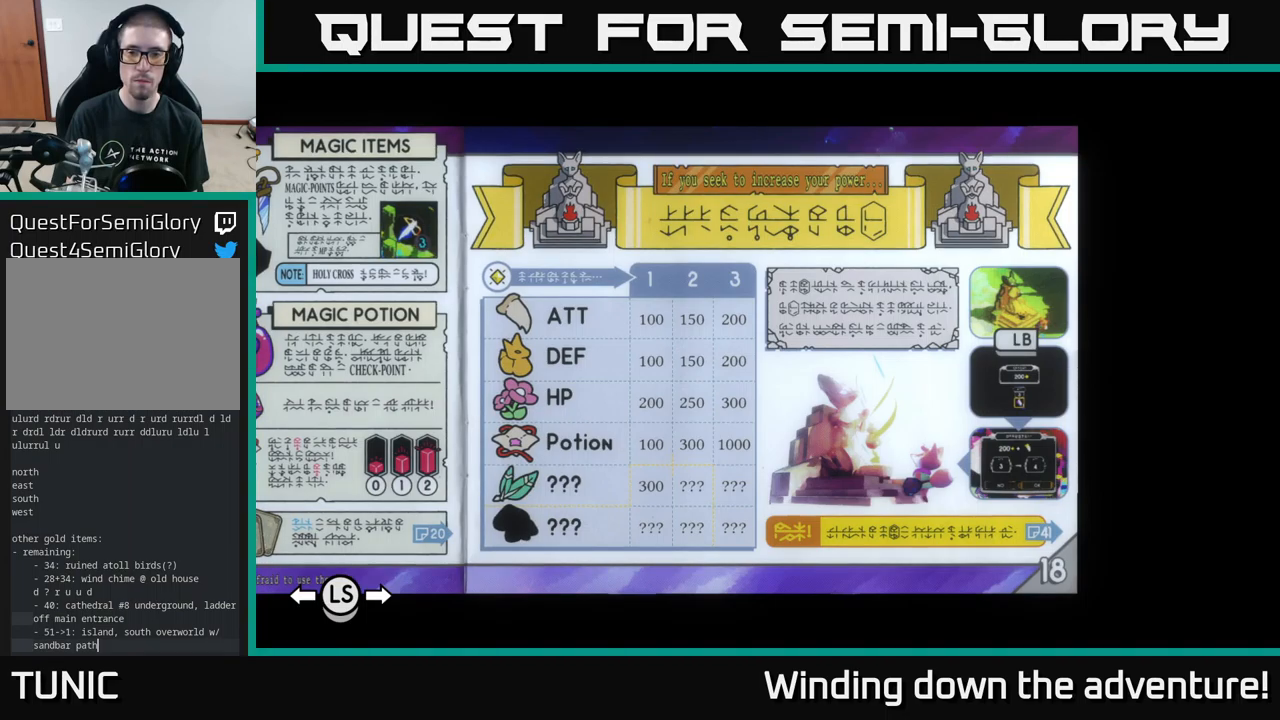
Gameplay with a controller (Xbox layout); each line is a JSON object with the inputs held at the frame after it. "events" lists button and stick changes between this image and that frame as [ms after this image, input, new state], when the widget could be followed in between.
{"buttons": ["R1"], "left_stick": "center", "right_stick": "center", "events": [[100, "R1", "down"]]}
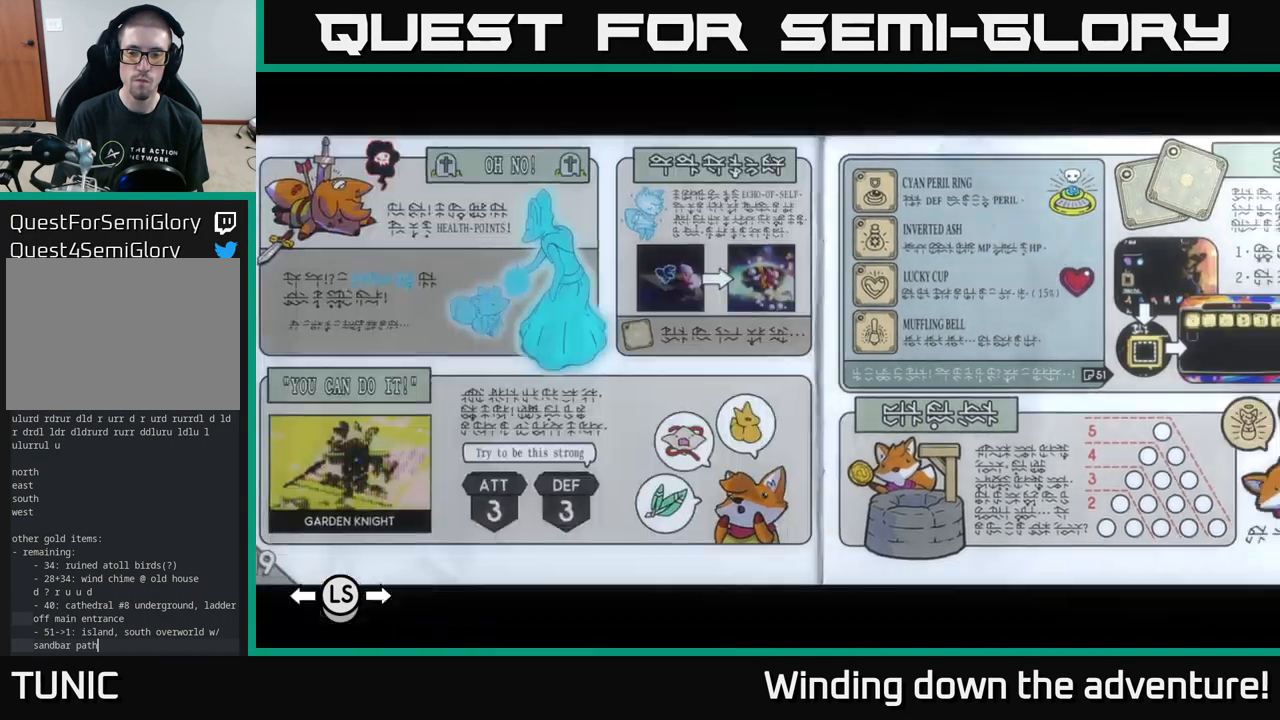
{"buttons": ["R1"], "left_stick": "center", "right_stick": "center", "events": []}
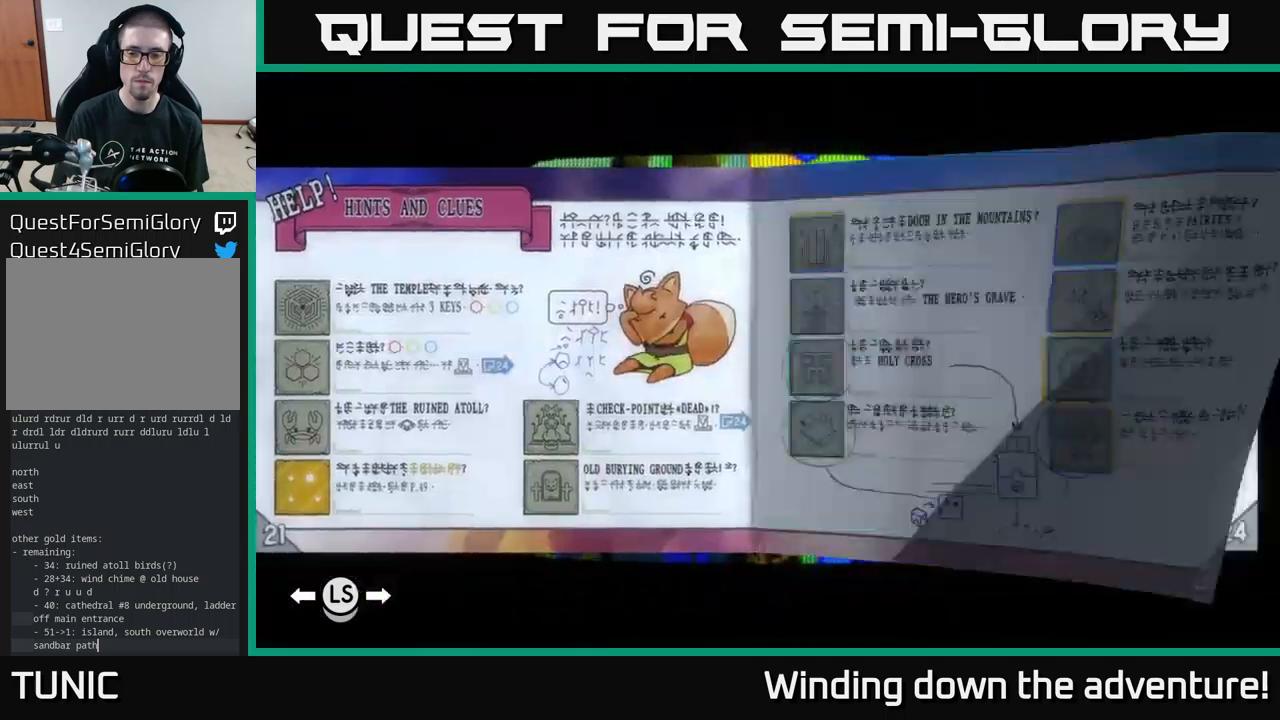
{"buttons": ["R1"], "left_stick": "center", "right_stick": "center", "events": []}
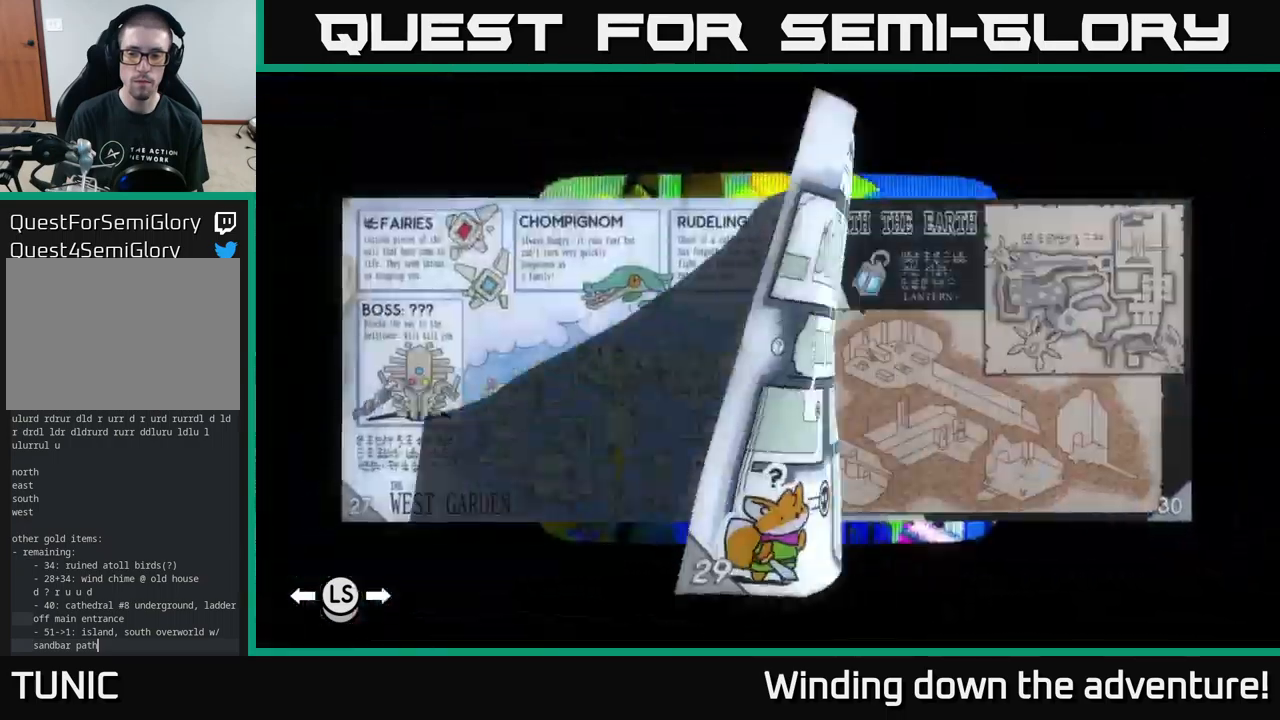
{"buttons": ["R1"], "left_stick": "center", "right_stick": "center", "events": []}
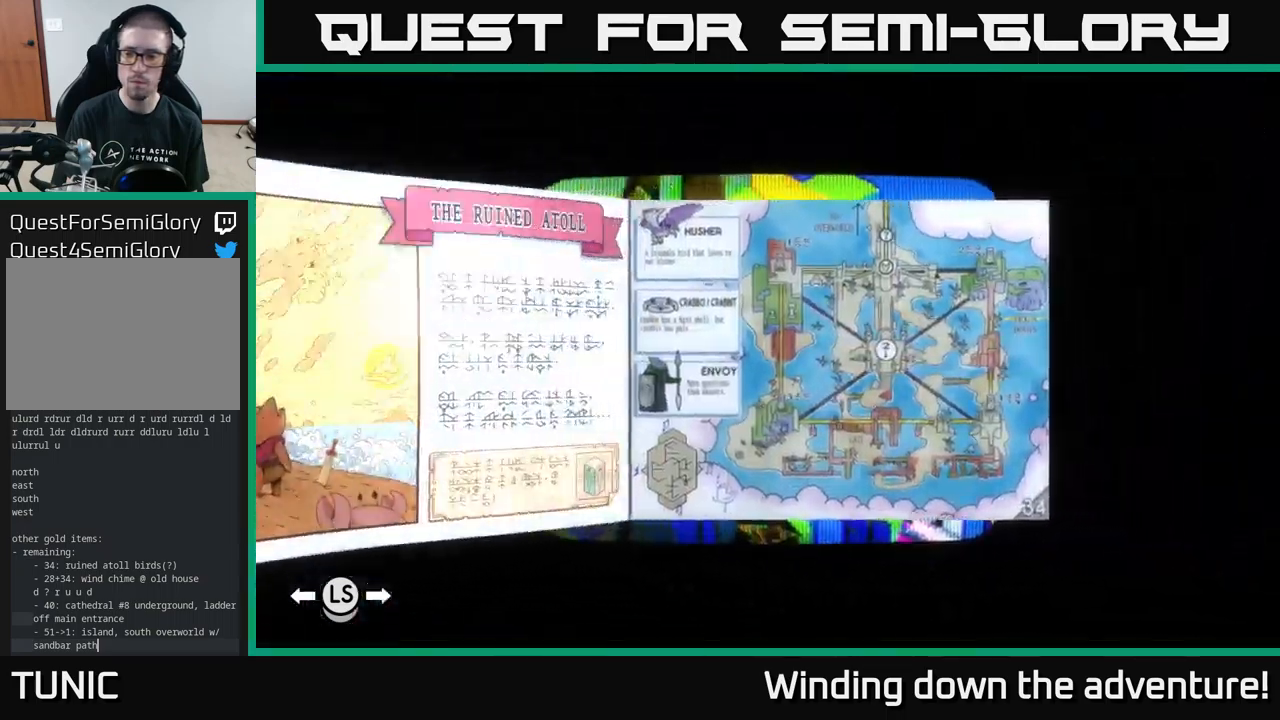
{"buttons": ["R1"], "left_stick": "center", "right_stick": "center", "events": [[200, "R1", "up"], [334, "R1", "down"], [417, "R1", "up"], [500, "R1", "down"]]}
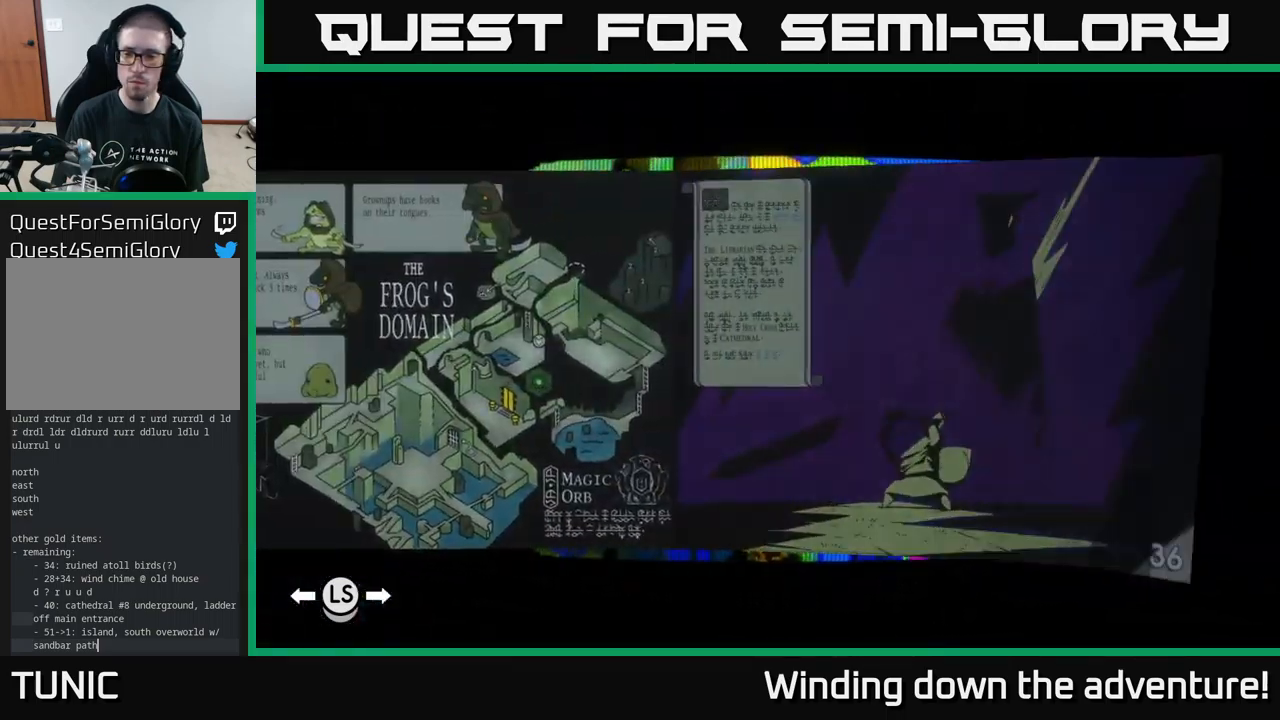
{"buttons": [], "left_stick": "center", "right_stick": "center", "events": [[100, "R1", "up"], [234, "R1", "down"], [334, "R1", "up"]]}
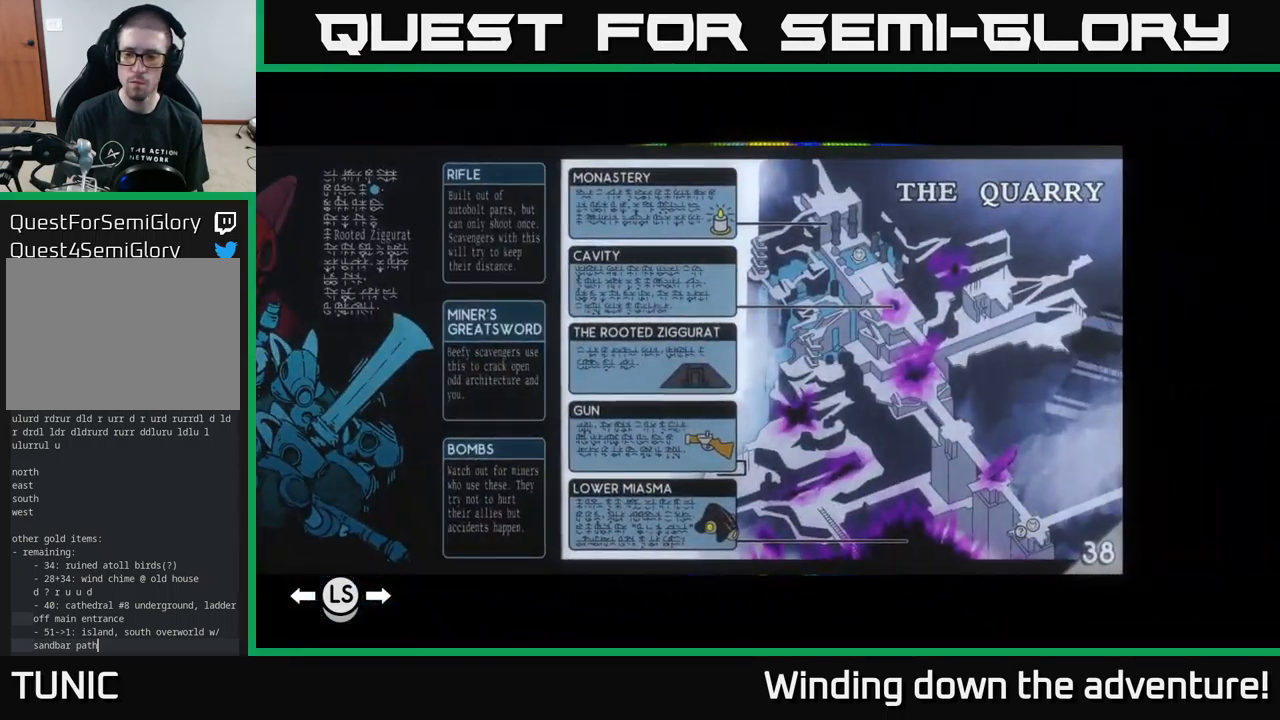
{"buttons": [], "left_stick": "center", "right_stick": "center", "events": [[184, "R1", "down"], [267, "R1", "up"], [367, "R1", "down"], [467, "R1", "up"]]}
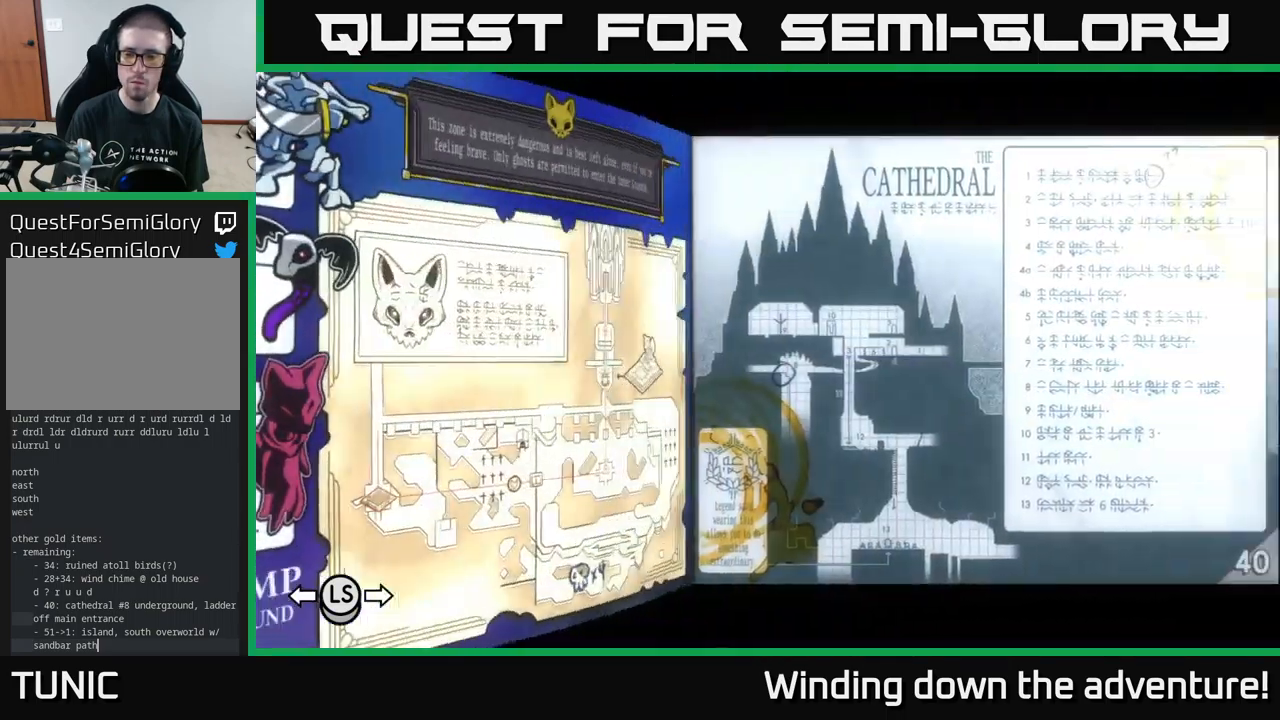
{"buttons": ["R1"], "left_stick": "center", "right_stick": "center", "events": [[134, "R1", "down"], [200, "R1", "up"], [467, "R1", "down"]]}
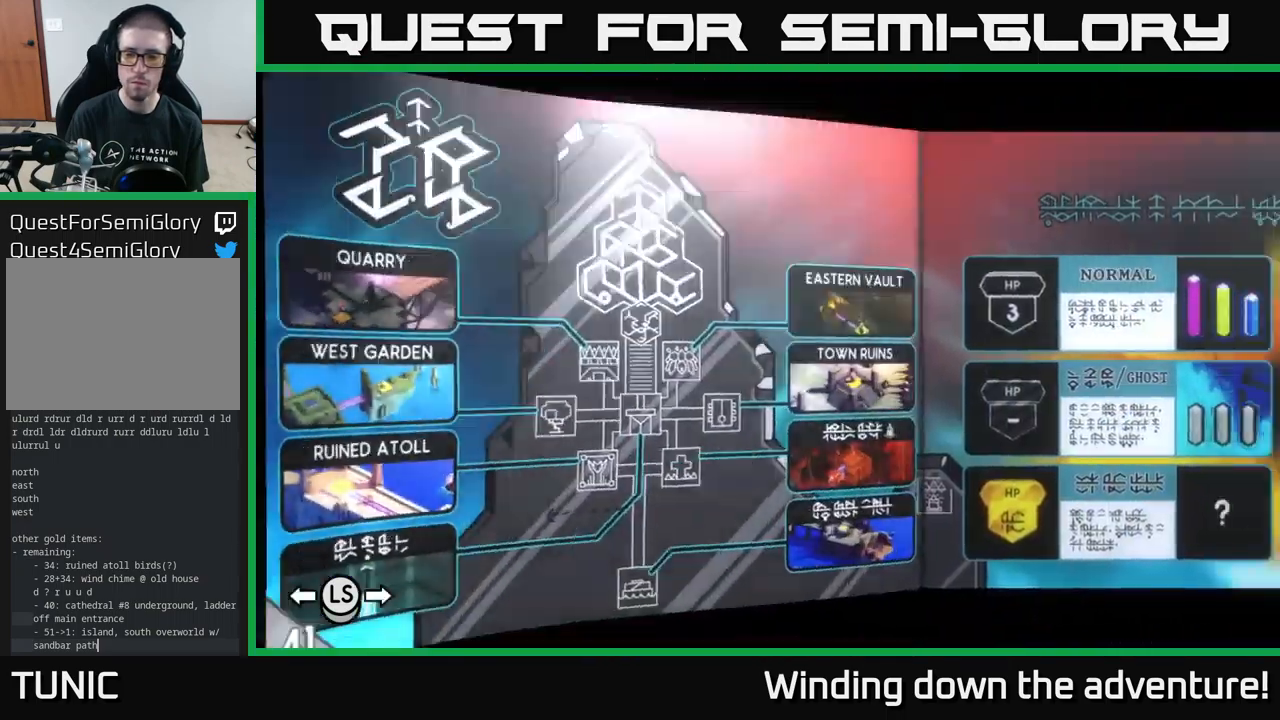
{"buttons": [], "left_stick": "center", "right_stick": "center", "events": [[50, "R1", "up"], [300, "L1", "down"], [434, "L1", "up"]]}
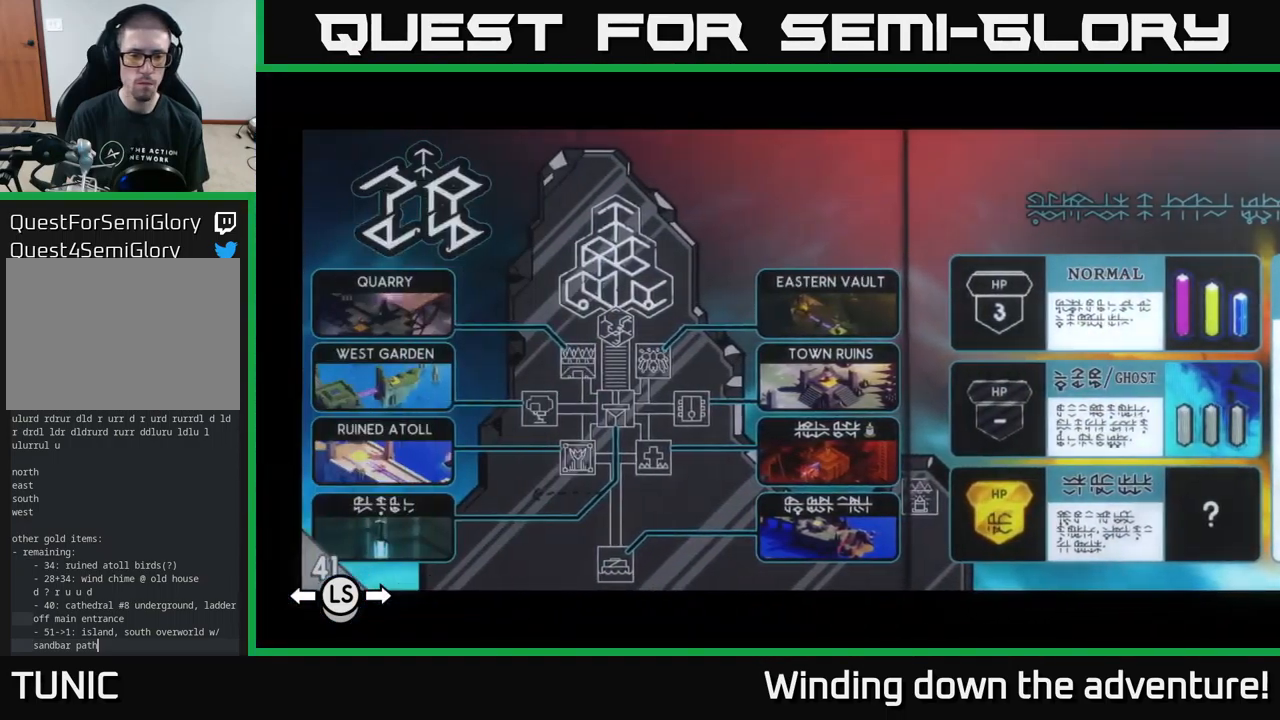
{"buttons": [], "left_stick": "center", "right_stick": "center", "events": []}
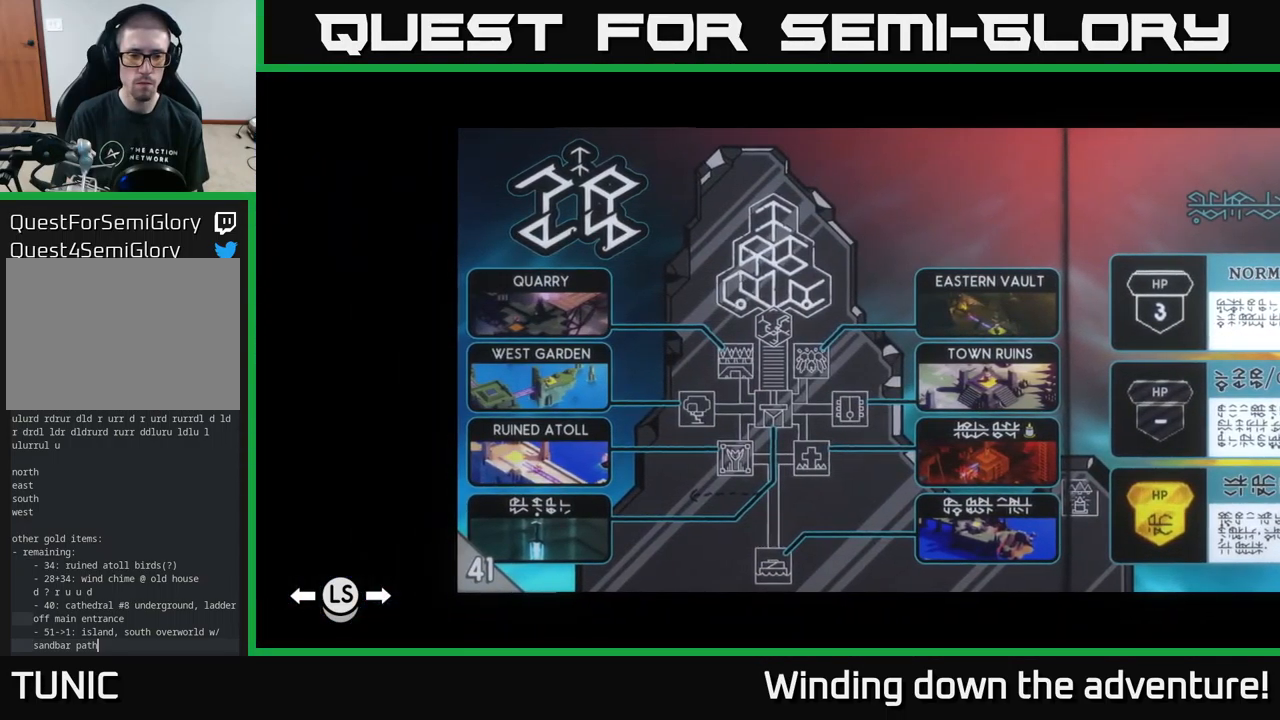
{"buttons": [], "left_stick": "center", "right_stick": "center", "events": []}
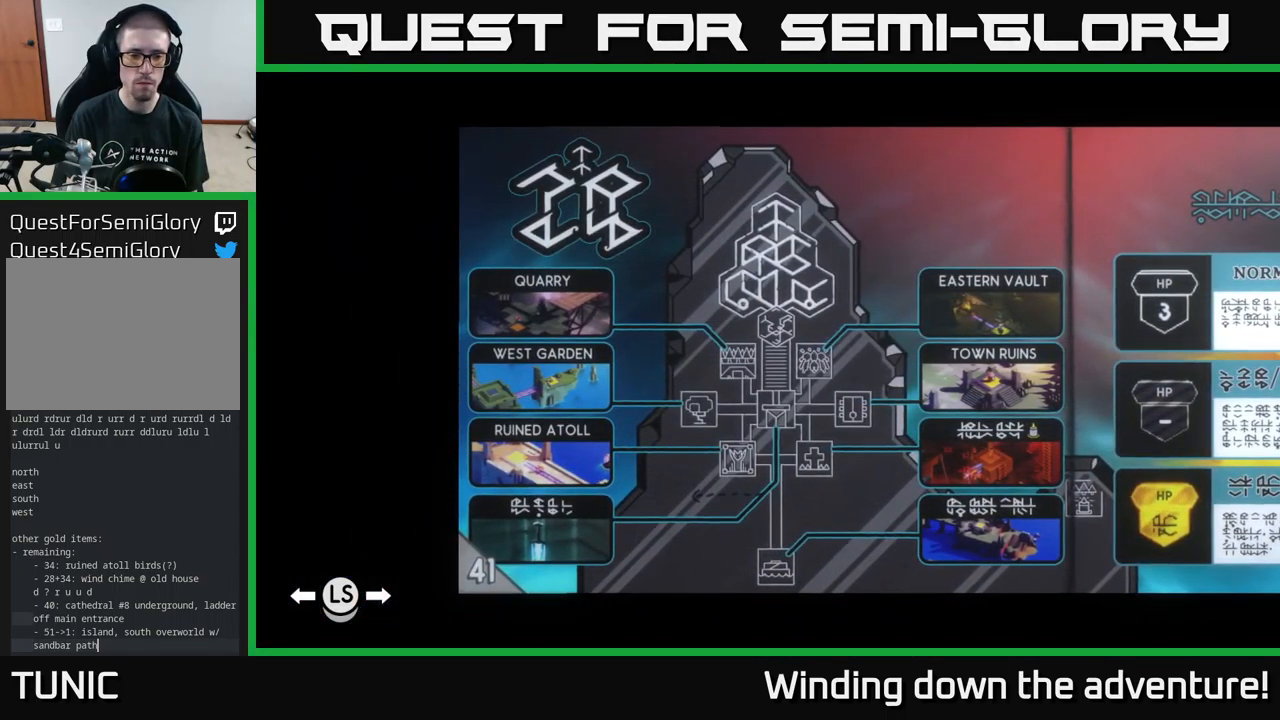
{"buttons": [], "left_stick": "center", "right_stick": "center", "events": []}
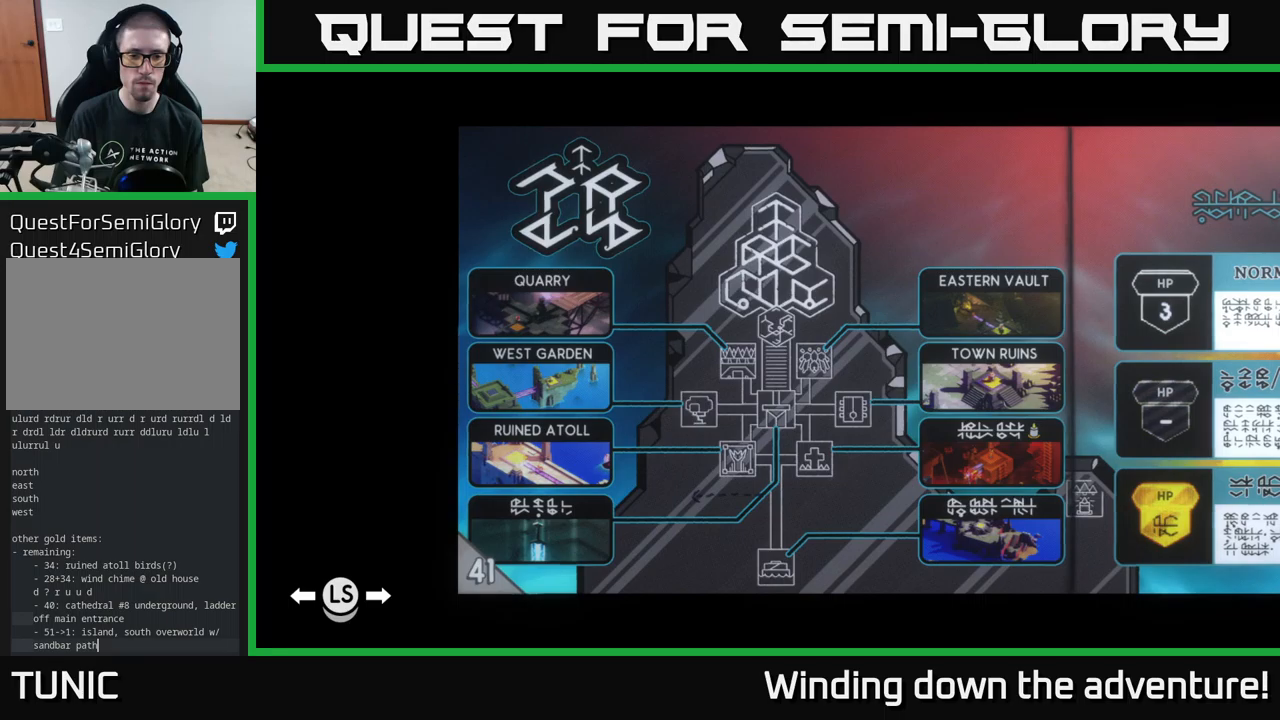
{"buttons": [], "left_stick": "center", "right_stick": "center", "events": []}
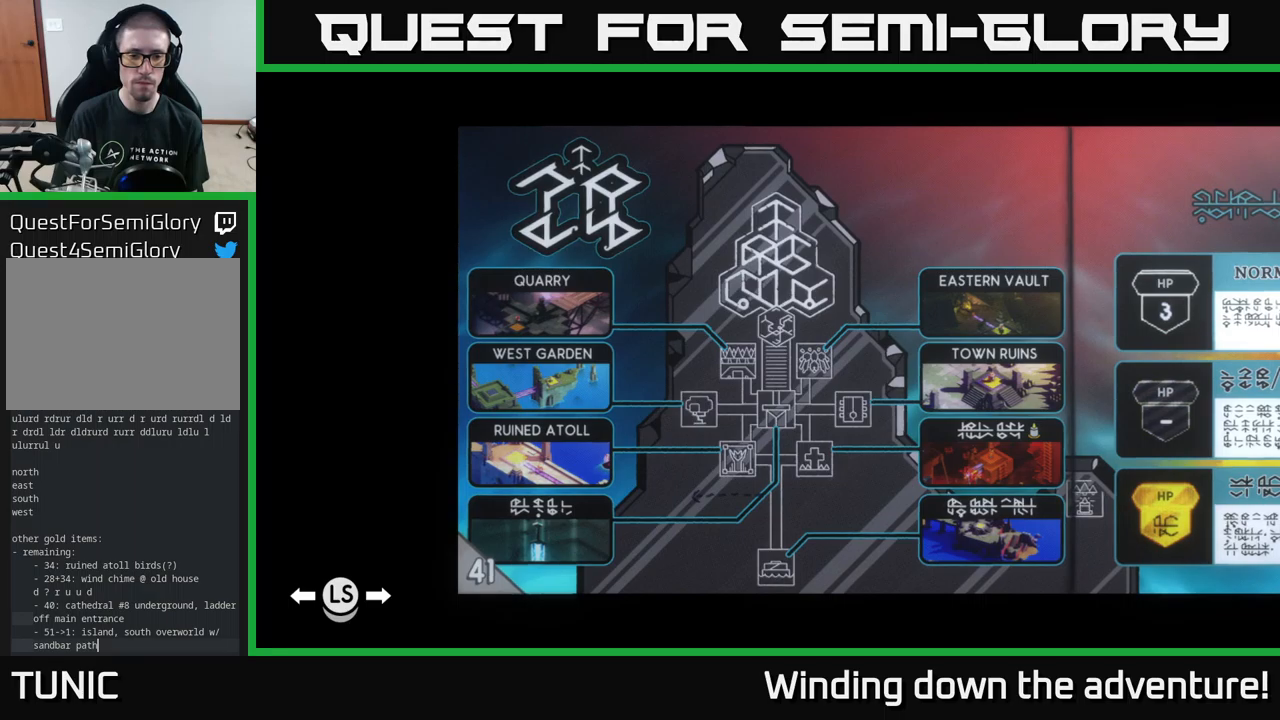
{"buttons": [], "left_stick": "center", "right_stick": "center", "events": []}
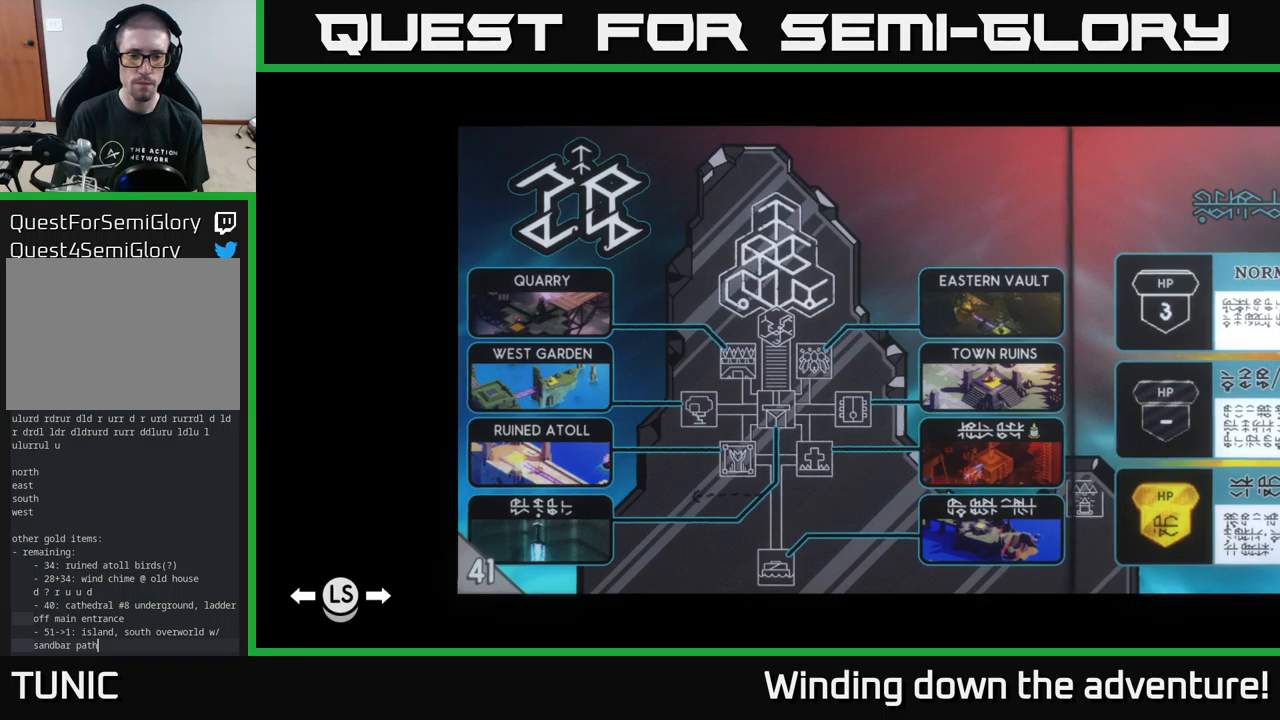
{"buttons": [], "left_stick": "center", "right_stick": "center", "events": []}
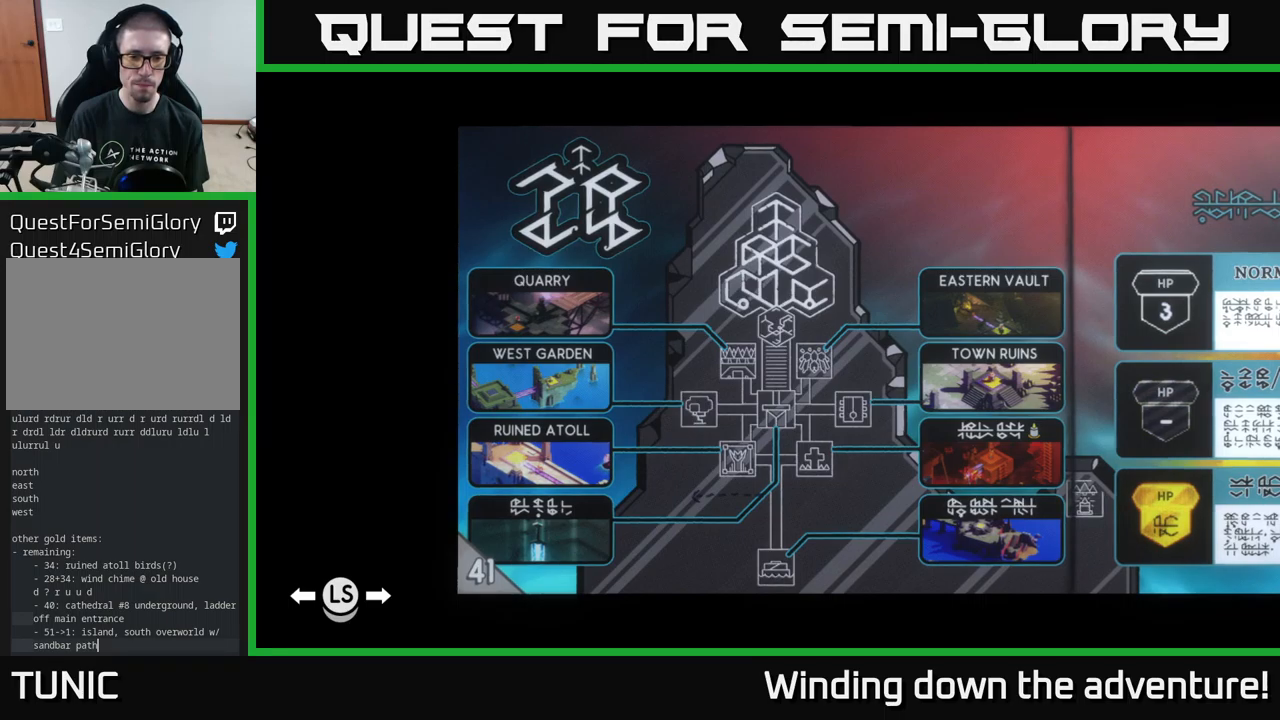
{"buttons": [], "left_stick": "center", "right_stick": "center", "events": []}
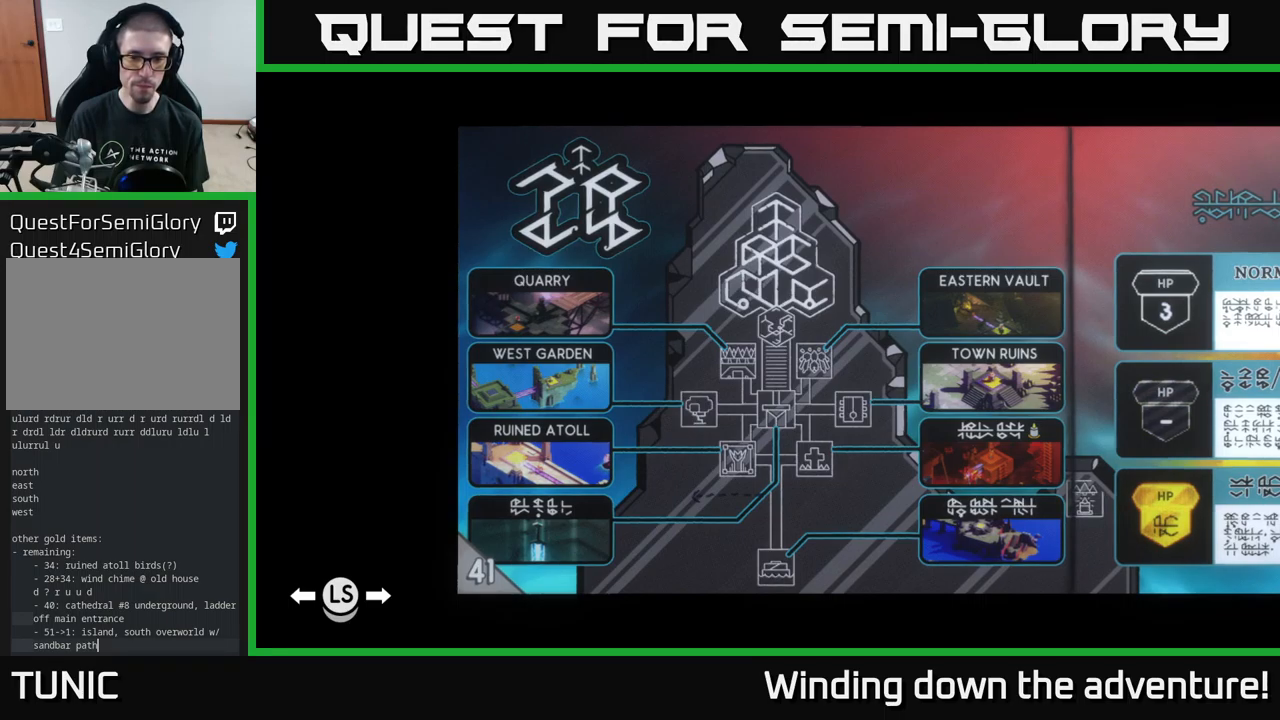
{"buttons": [], "left_stick": "center", "right_stick": "center", "events": []}
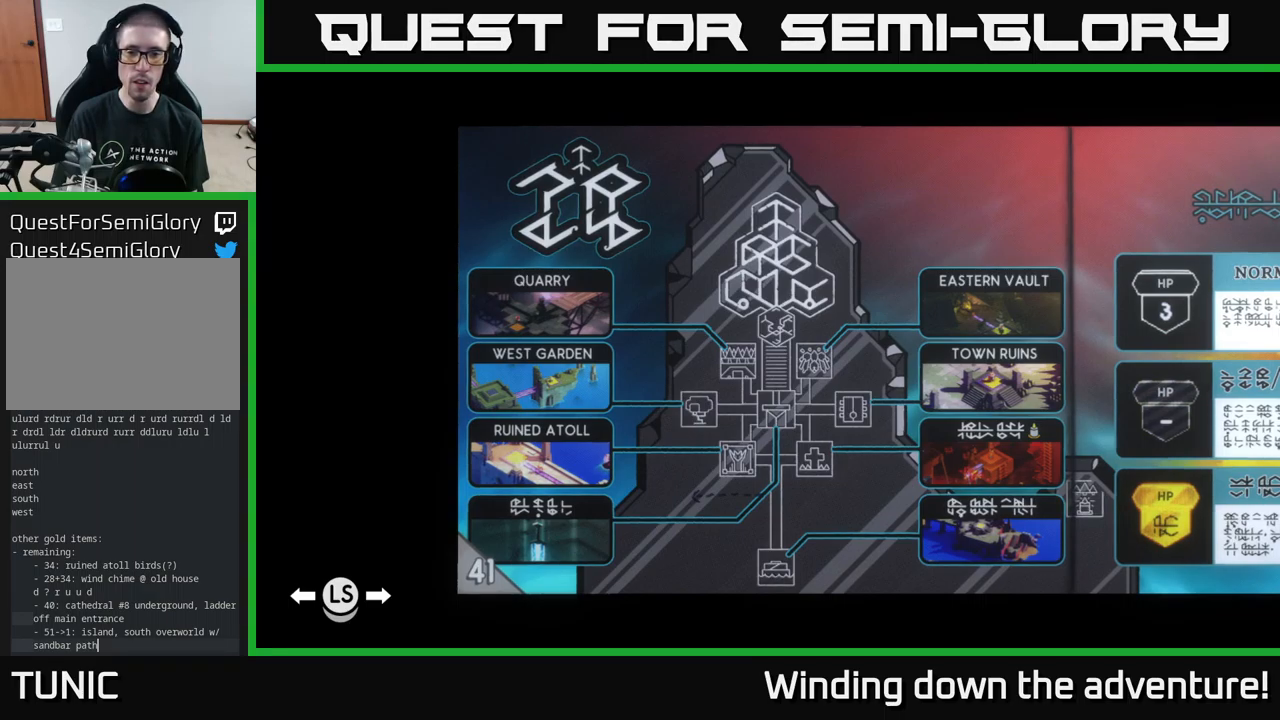
{"buttons": [], "left_stick": "center", "right_stick": "center", "events": []}
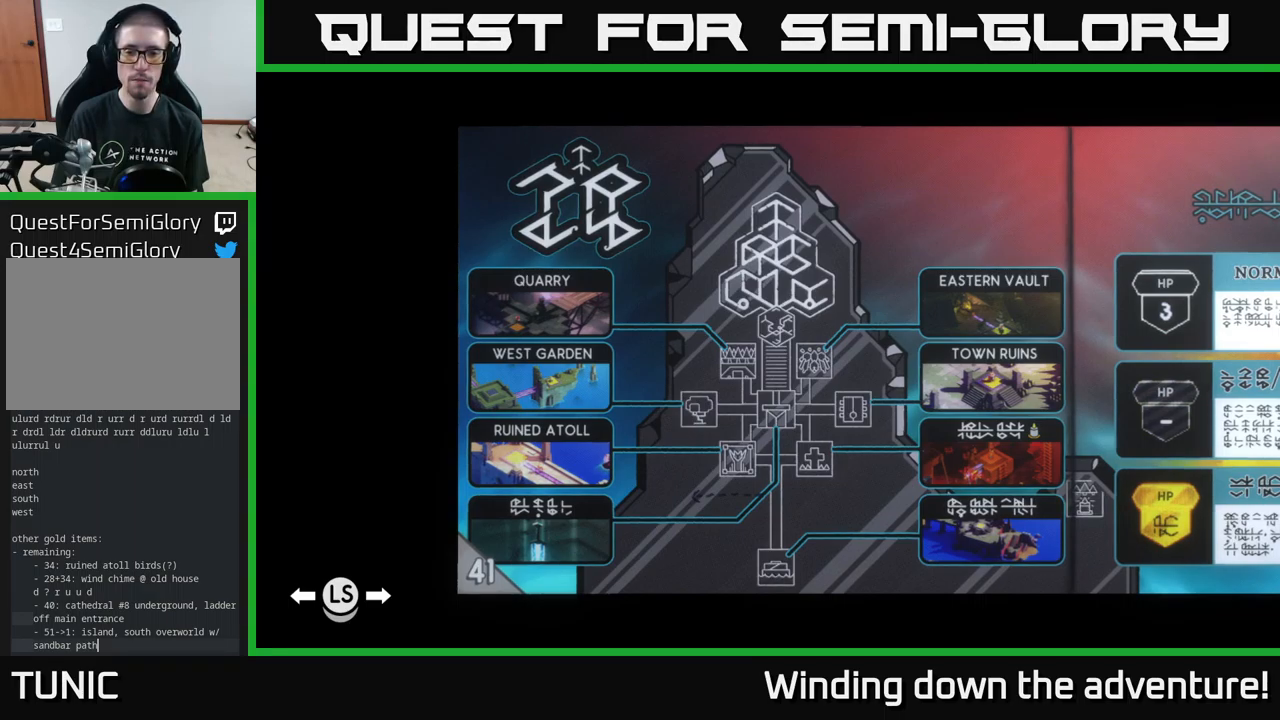
{"buttons": [], "left_stick": "right", "right_stick": "center", "events": [[283, "left_stick", "right"]]}
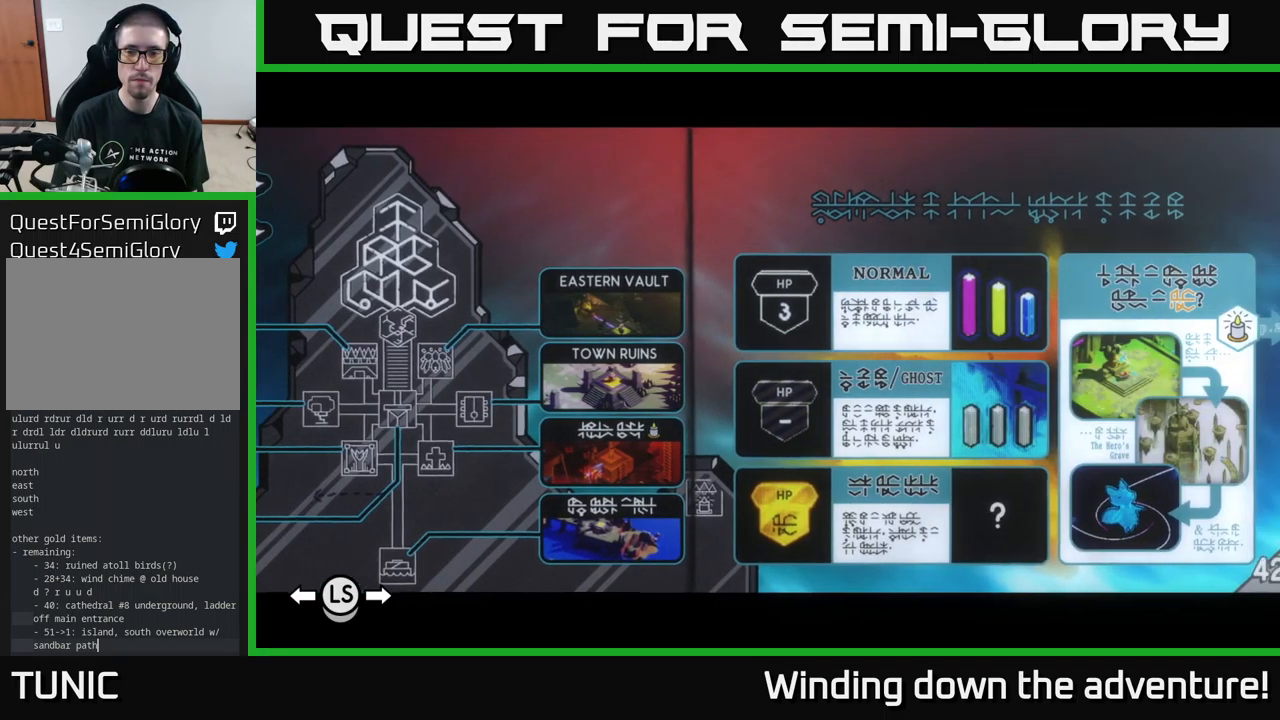
{"buttons": [], "left_stick": "right", "right_stick": "center", "events": []}
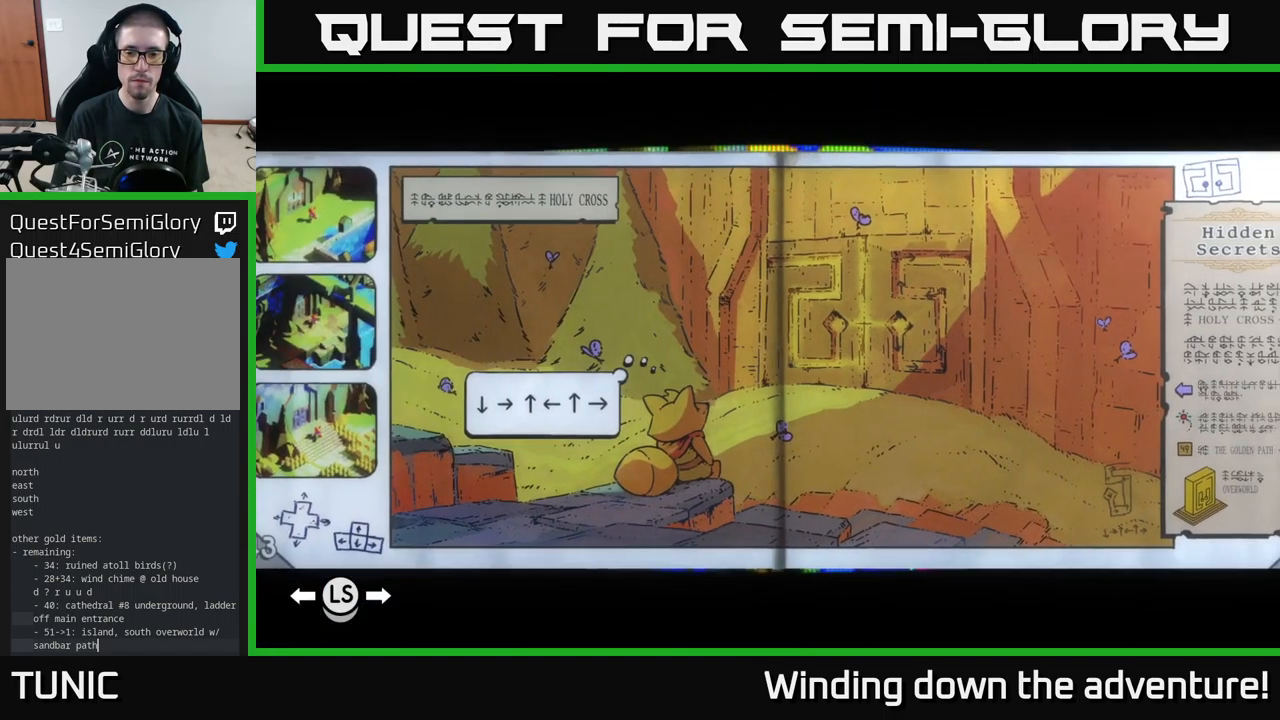
{"buttons": [], "left_stick": "right", "right_stick": "center", "events": []}
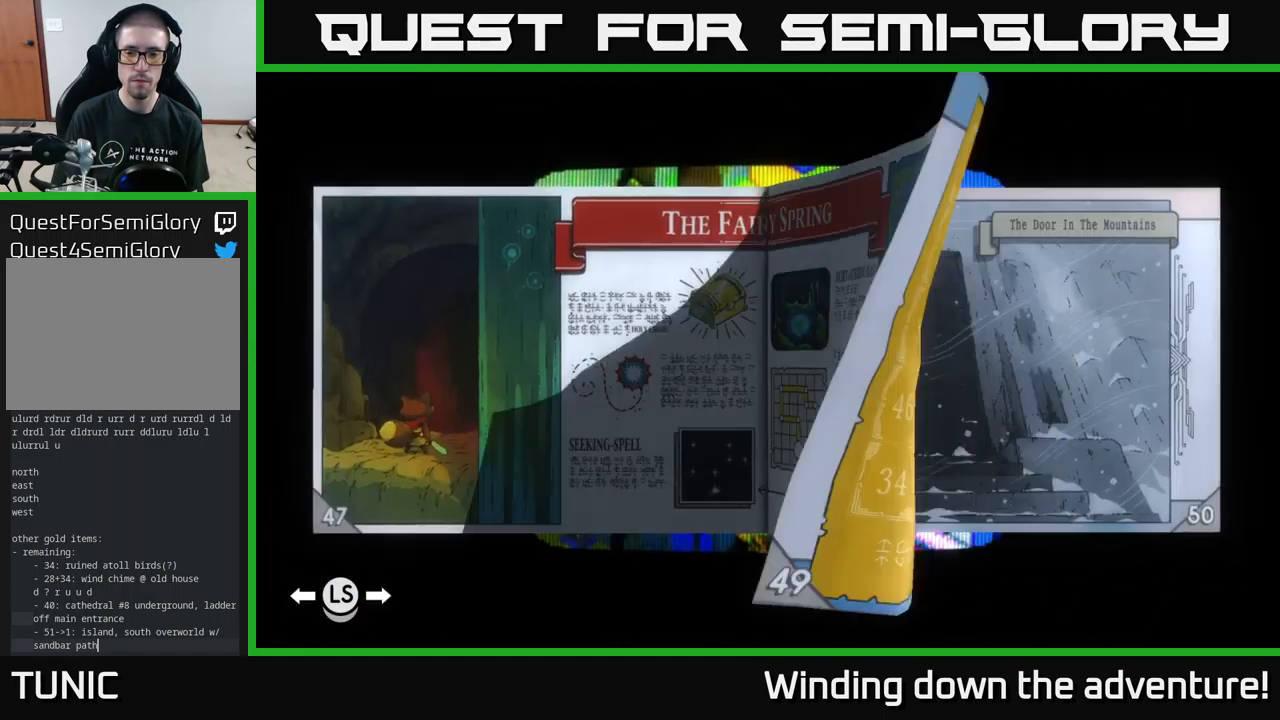
{"buttons": [], "left_stick": "center", "right_stick": "center", "events": [[233, "left_stick", "center"]]}